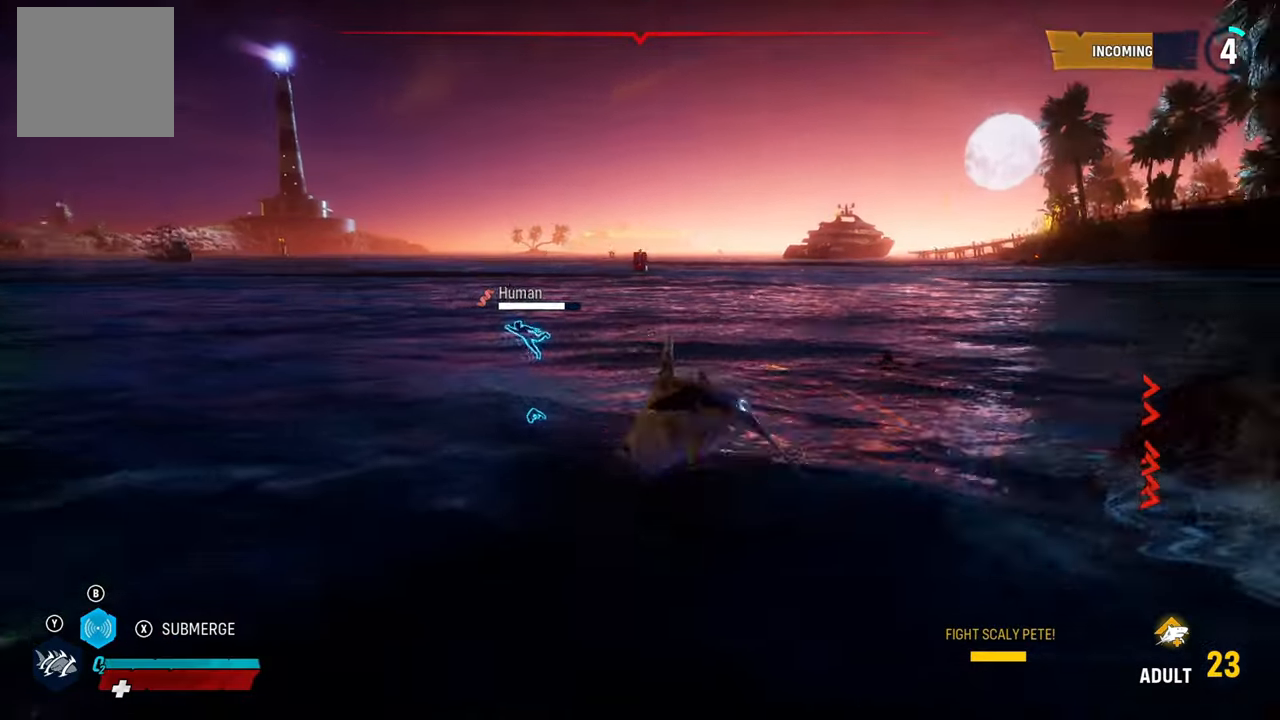
Gameplay with a controller (Xbox layout); each line is a JSON object with the inputs held at the frame after it. "events" lists button and stick changes between this image and that frame as [ms after this image, input, new state], when the widget could be followed in between. Not read: L3.
{"buttons": ["L2"], "left_stick": "up-left", "right_stick": "center", "events": [[40, "left_stick", "up-left"]]}
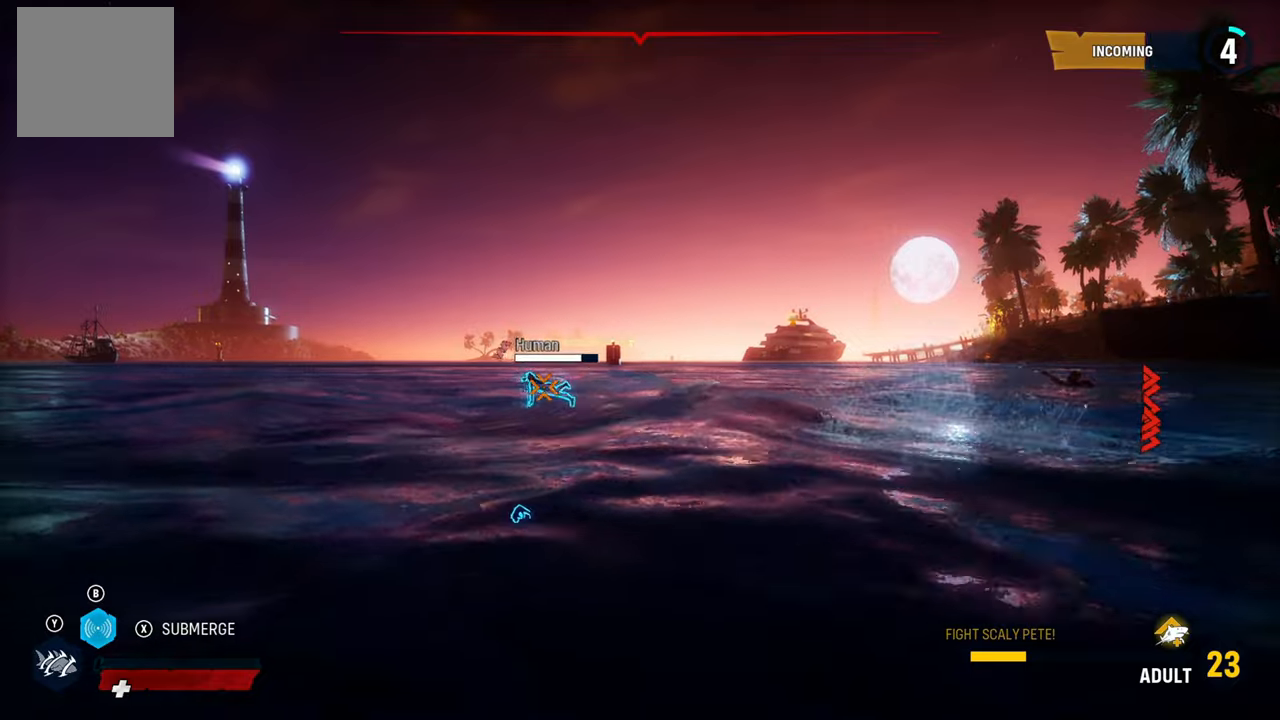
{"buttons": ["L2"], "left_stick": "up", "right_stick": "center", "events": [[80, "left_stick", "up"], [220, "R2", "down"], [440, "R2", "up"]]}
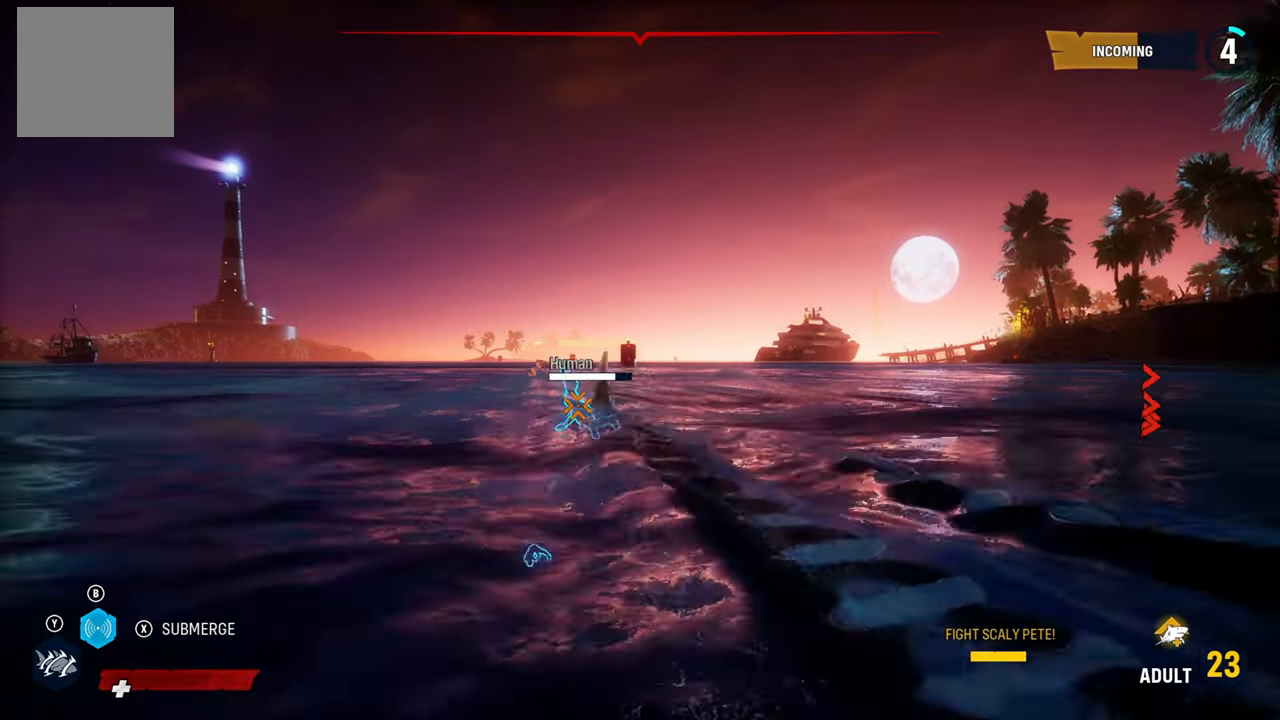
{"buttons": ["L2"], "left_stick": "up", "right_stick": "center", "events": [[100, "R2", "down"], [280, "R2", "up"], [360, "R2", "down"], [500, "R2", "up"]]}
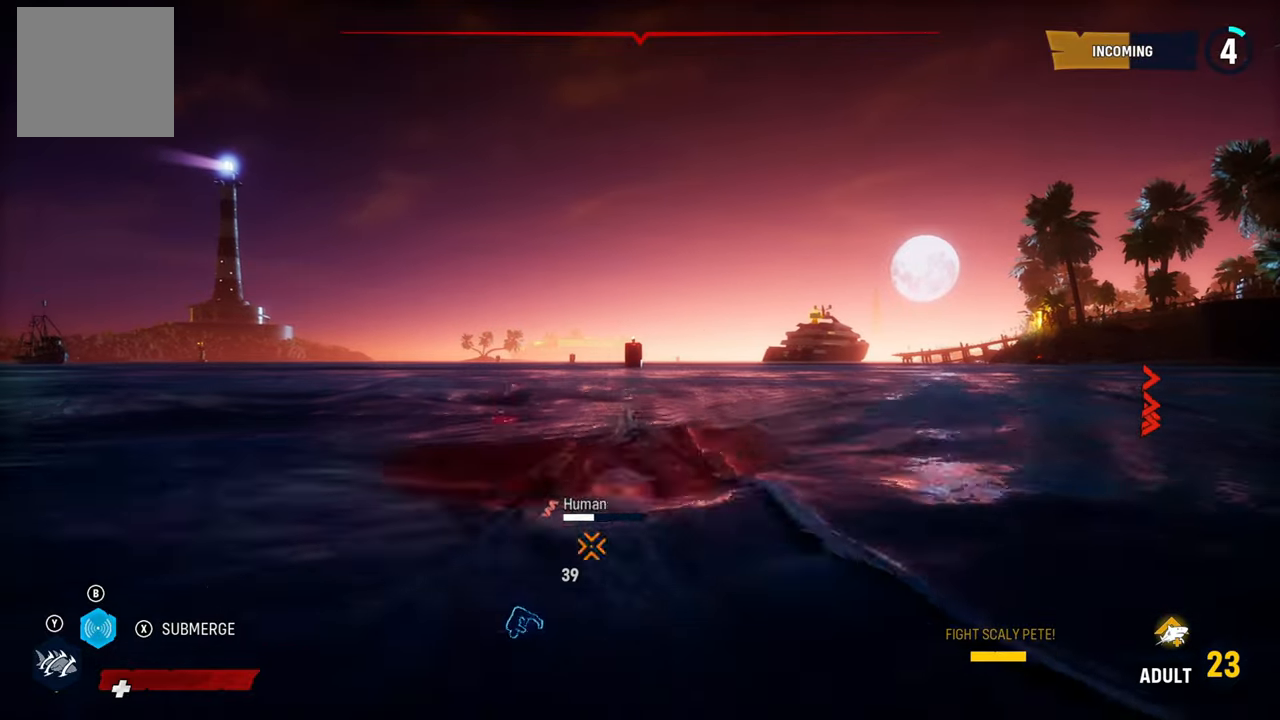
{"buttons": ["L2"], "left_stick": "up", "right_stick": "center", "events": [[80, "R2", "down"], [260, "R2", "up"], [300, "R2", "down"], [480, "R2", "up"]]}
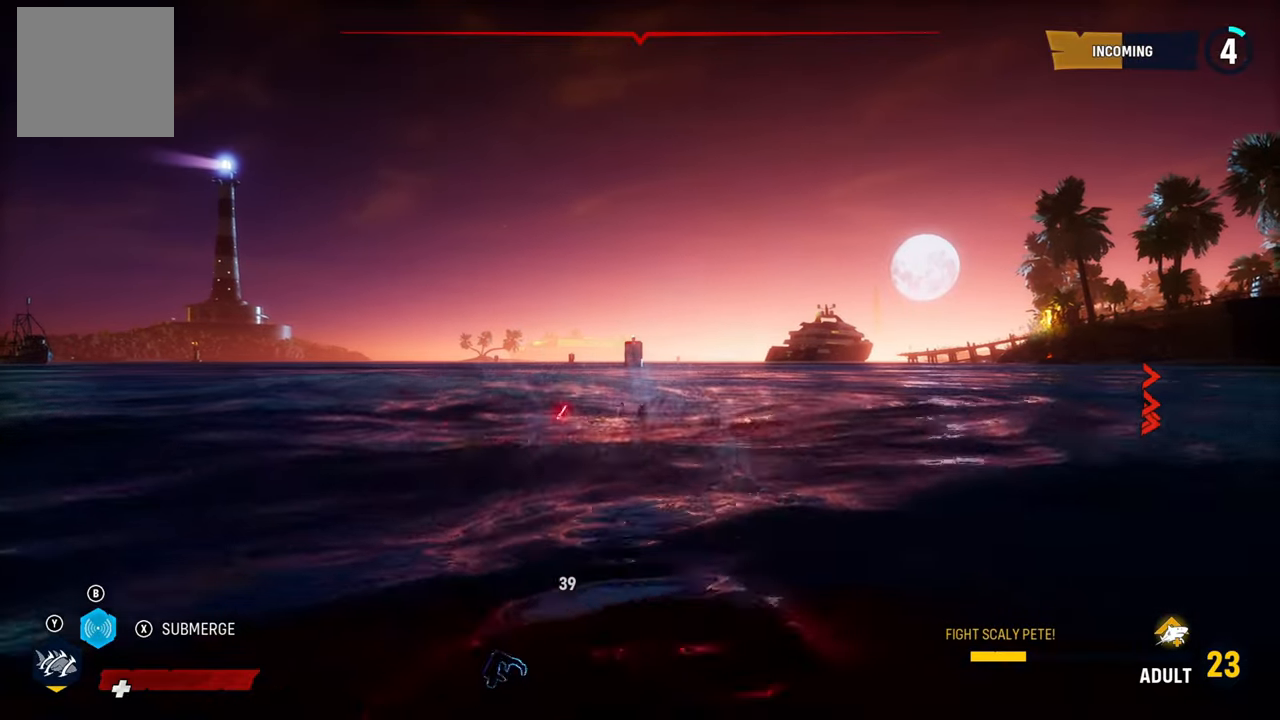
{"buttons": ["L2"], "left_stick": "up", "right_stick": "center", "events": [[40, "R2", "down"], [220, "R2", "up"], [280, "R2", "down"], [440, "R2", "up"]]}
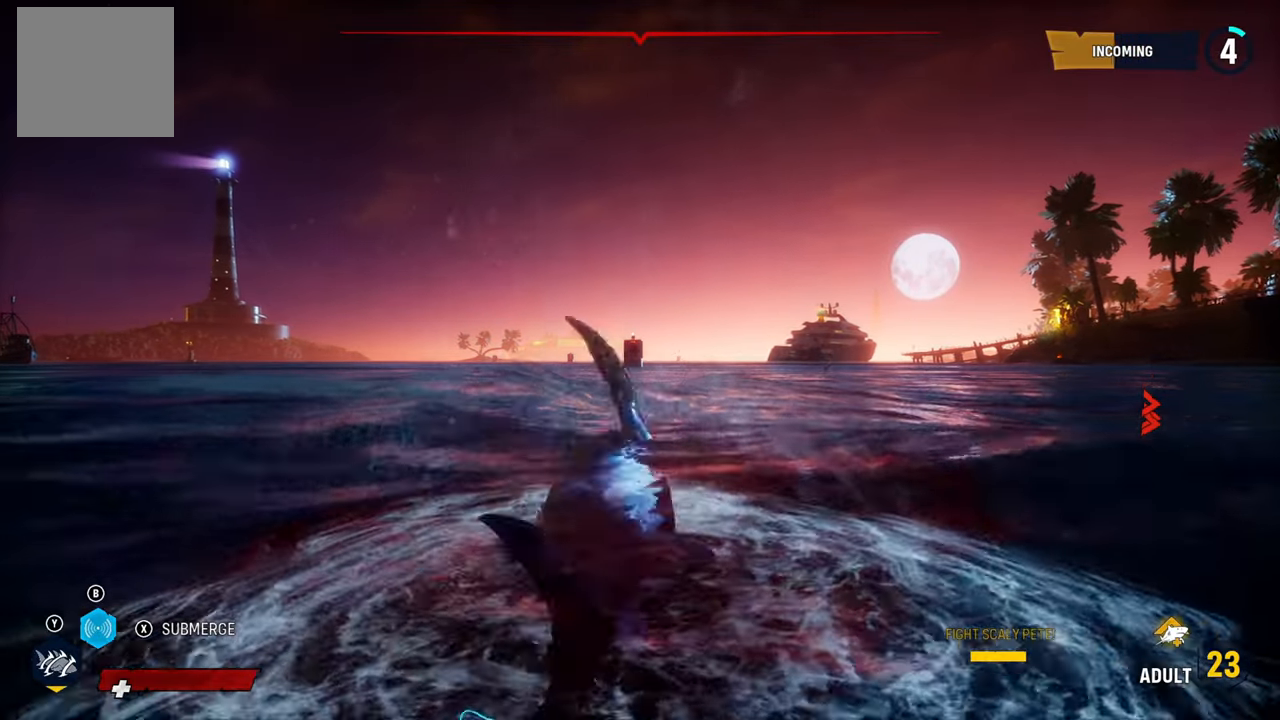
{"buttons": ["L2"], "left_stick": "up", "right_stick": "center", "events": [[340, "L2", "up"], [500, "L2", "down"]]}
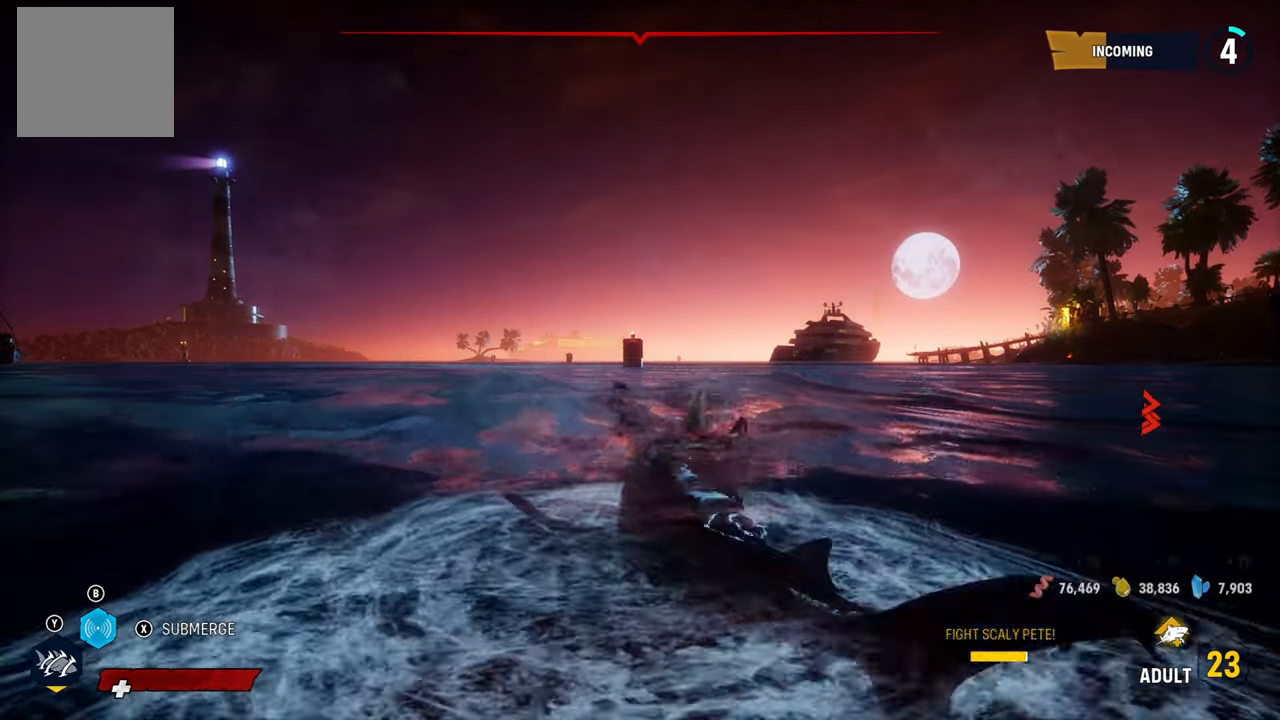
{"buttons": ["X", "L2"], "left_stick": "up", "right_stick": "center", "events": [[360, "X", "down"]]}
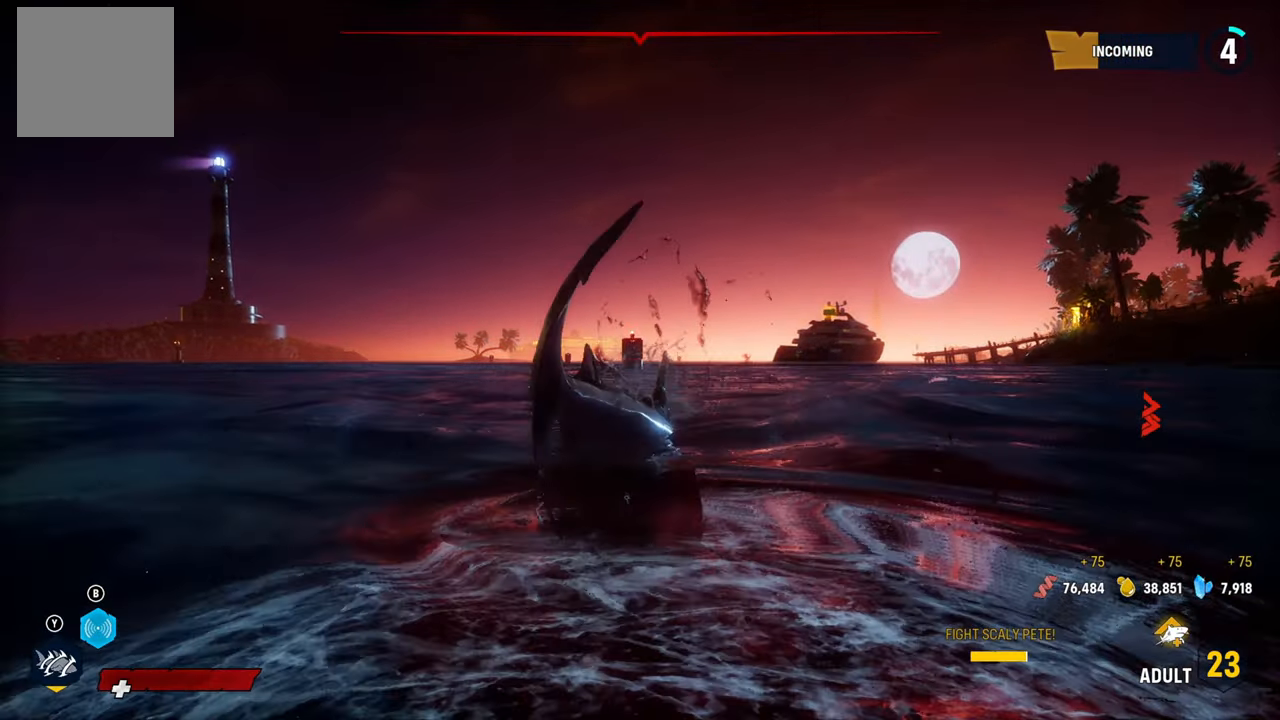
{"buttons": ["L2"], "left_stick": "up", "right_stick": "center", "events": [[20, "X", "up"]]}
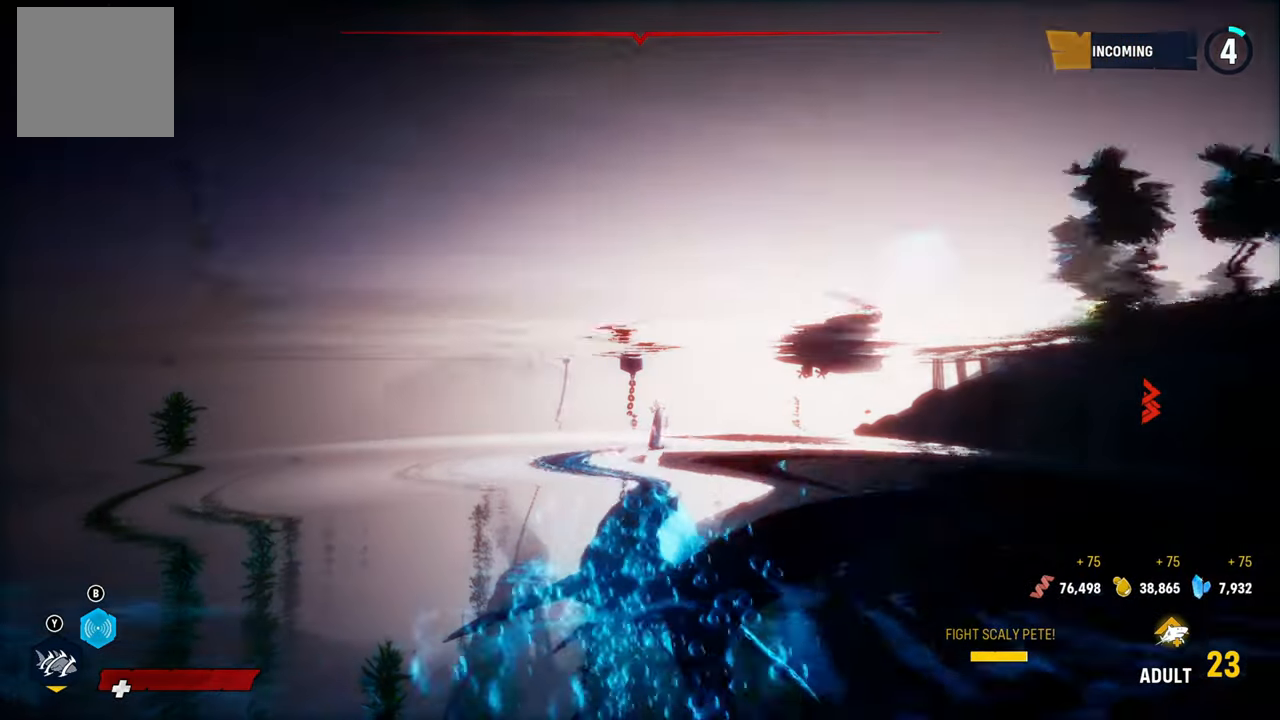
{"buttons": ["L2"], "left_stick": "up", "right_stick": "center", "events": [[60, "L2", "up"], [220, "L2", "down"]]}
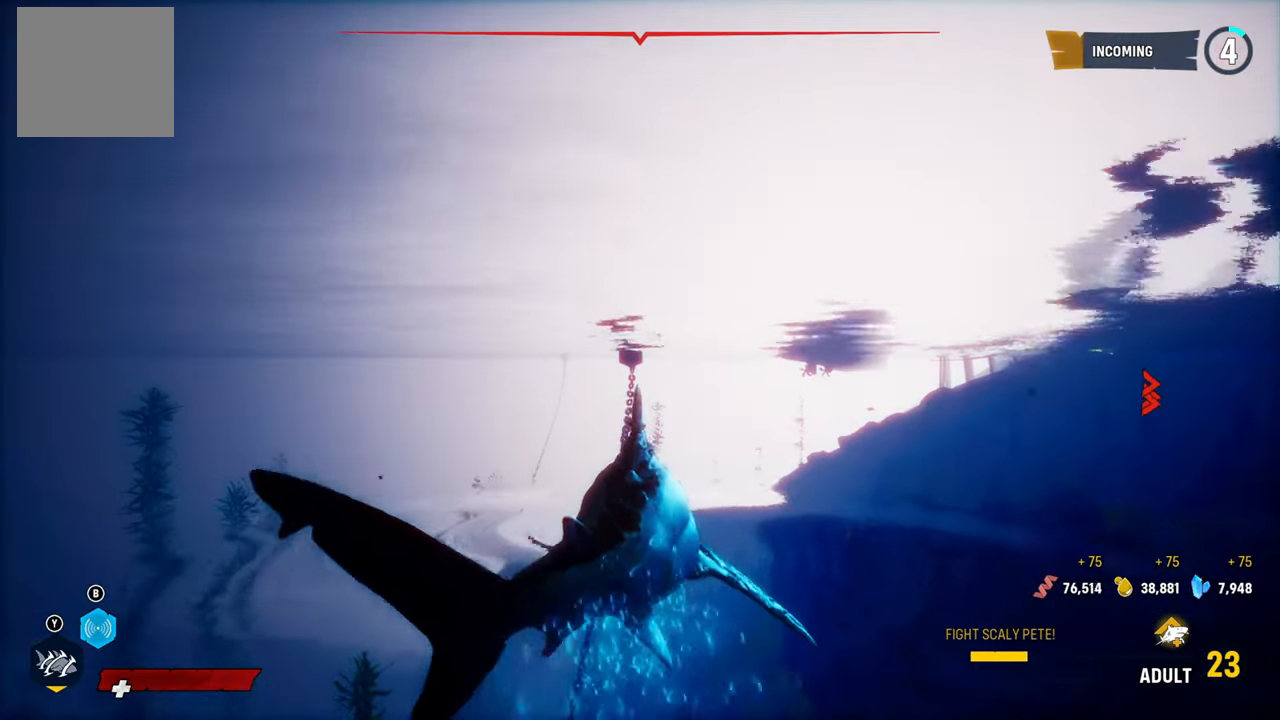
{"buttons": ["L2", "R2"], "left_stick": "up", "right_stick": "center", "events": [[140, "R2", "down"]]}
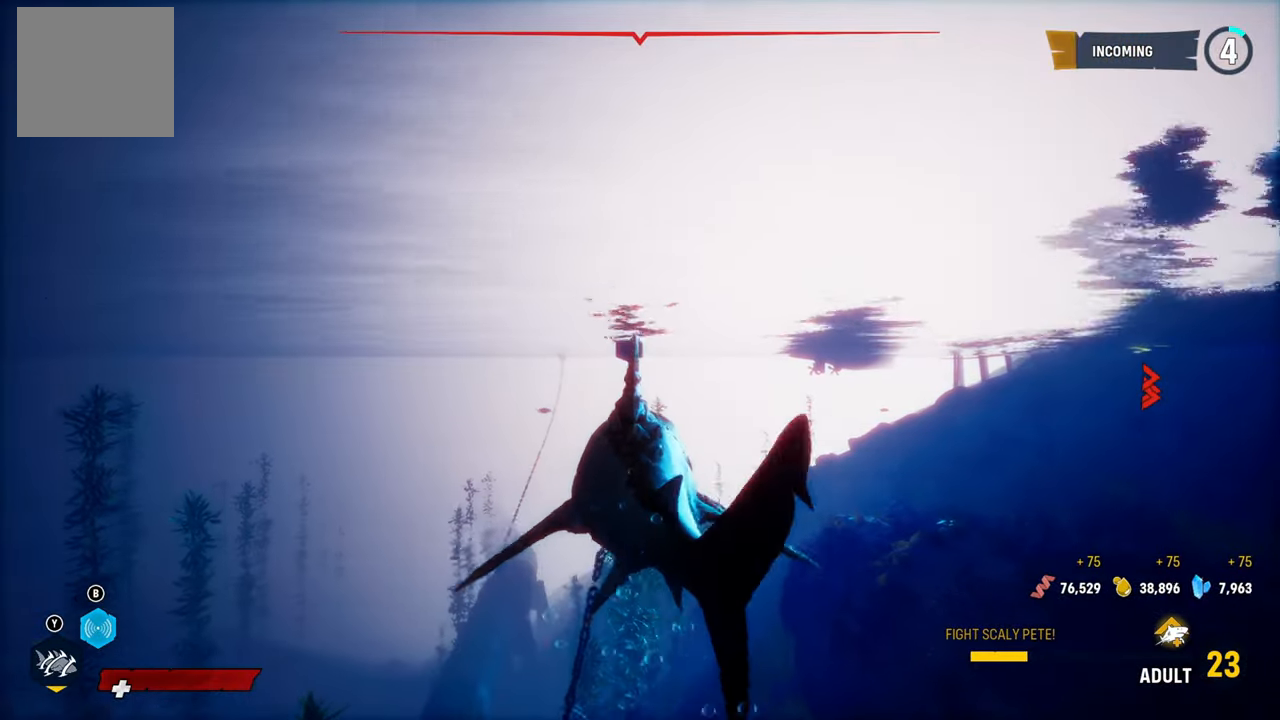
{"buttons": ["L2", "R1"], "left_stick": "up", "right_stick": "center", "events": [[100, "L2", "up"], [180, "R2", "up"], [260, "L2", "down"], [460, "R1", "down"]]}
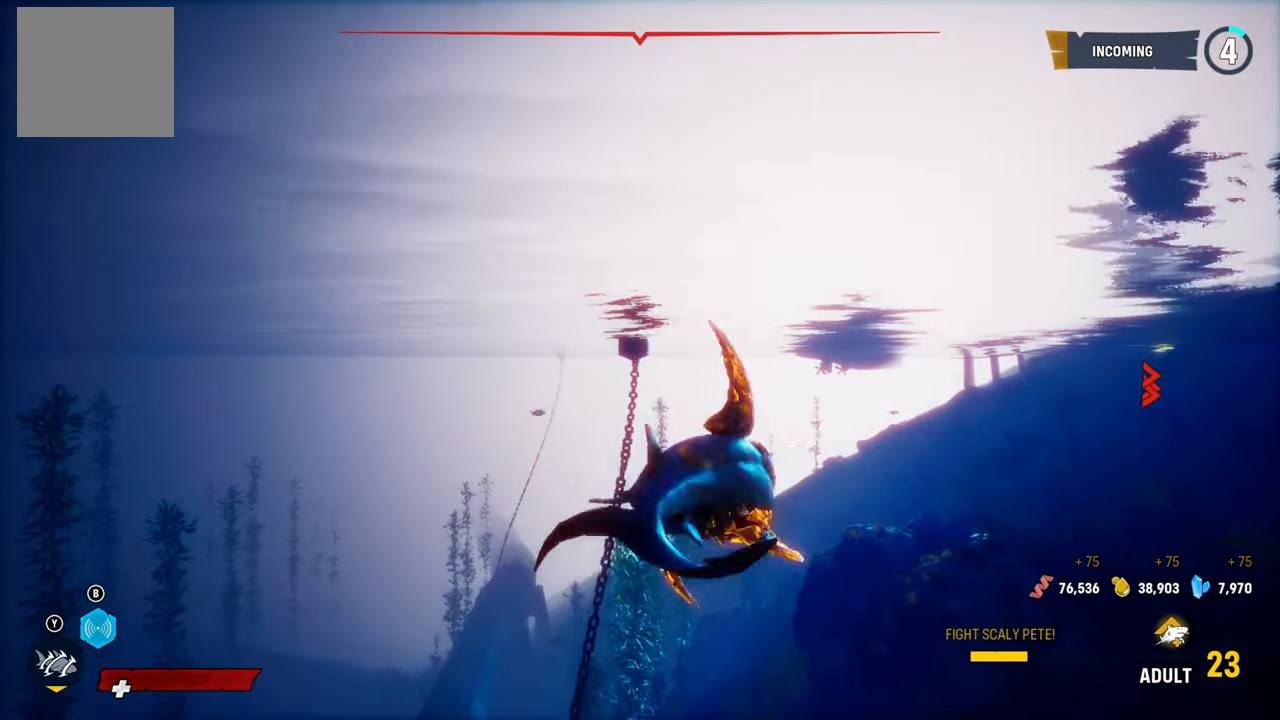
{"buttons": ["L2"], "left_stick": "up", "right_stick": "center", "events": [[200, "R1", "up"]]}
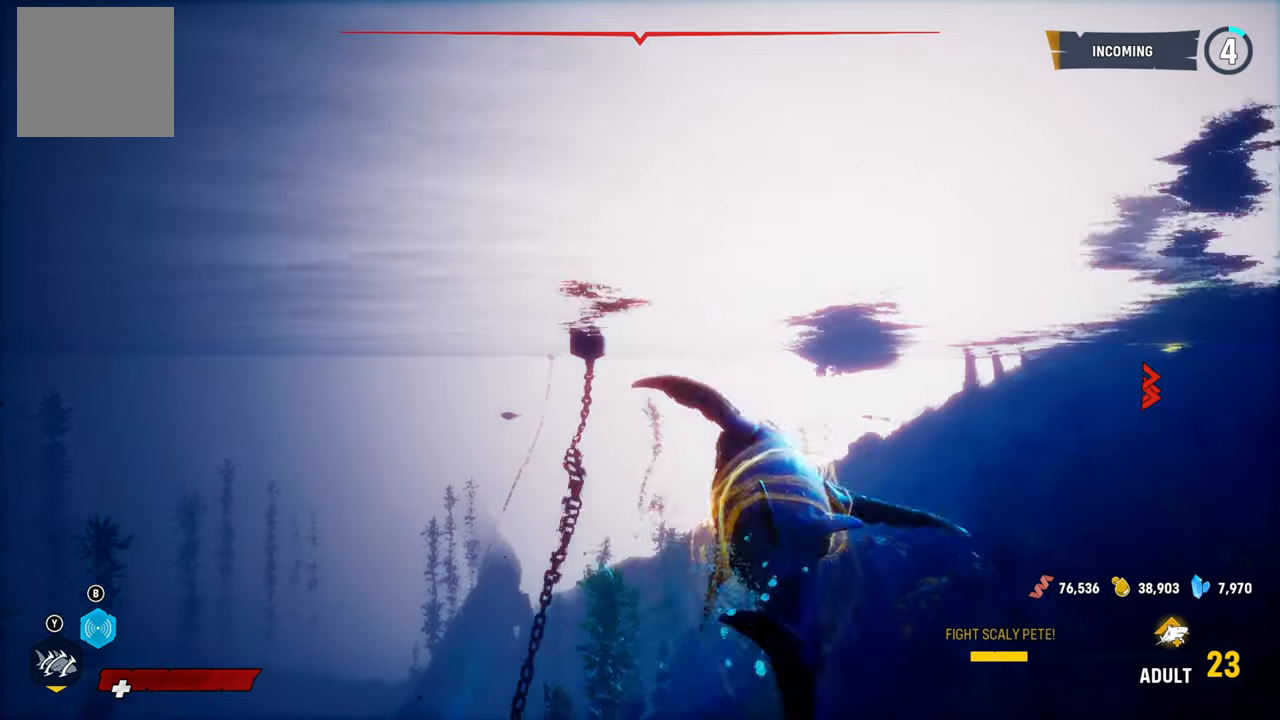
{"buttons": ["L2"], "left_stick": "up", "right_stick": "center", "events": [[140, "right_stick", "down-left"], [220, "right_stick", "center"]]}
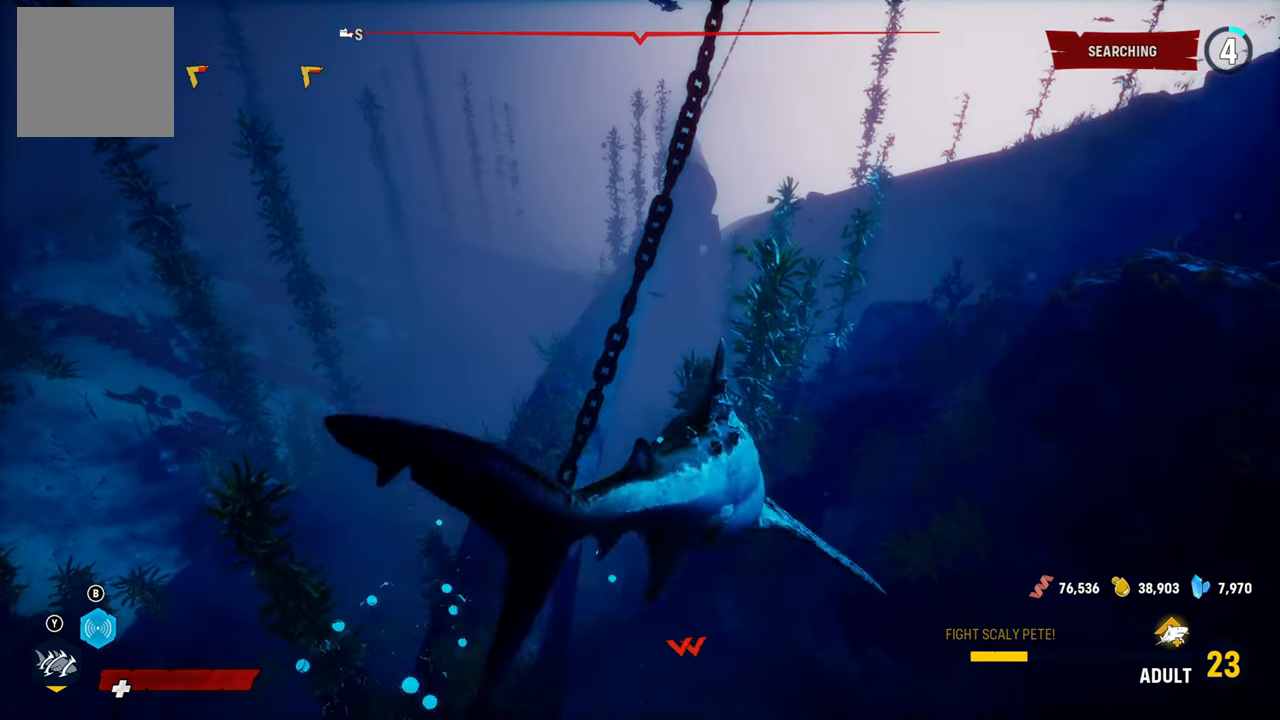
{"buttons": ["L2"], "left_stick": "up", "right_stick": "center", "events": [[120, "right_stick", "down"], [320, "L2", "up"], [320, "right_stick", "center"], [440, "L2", "down"]]}
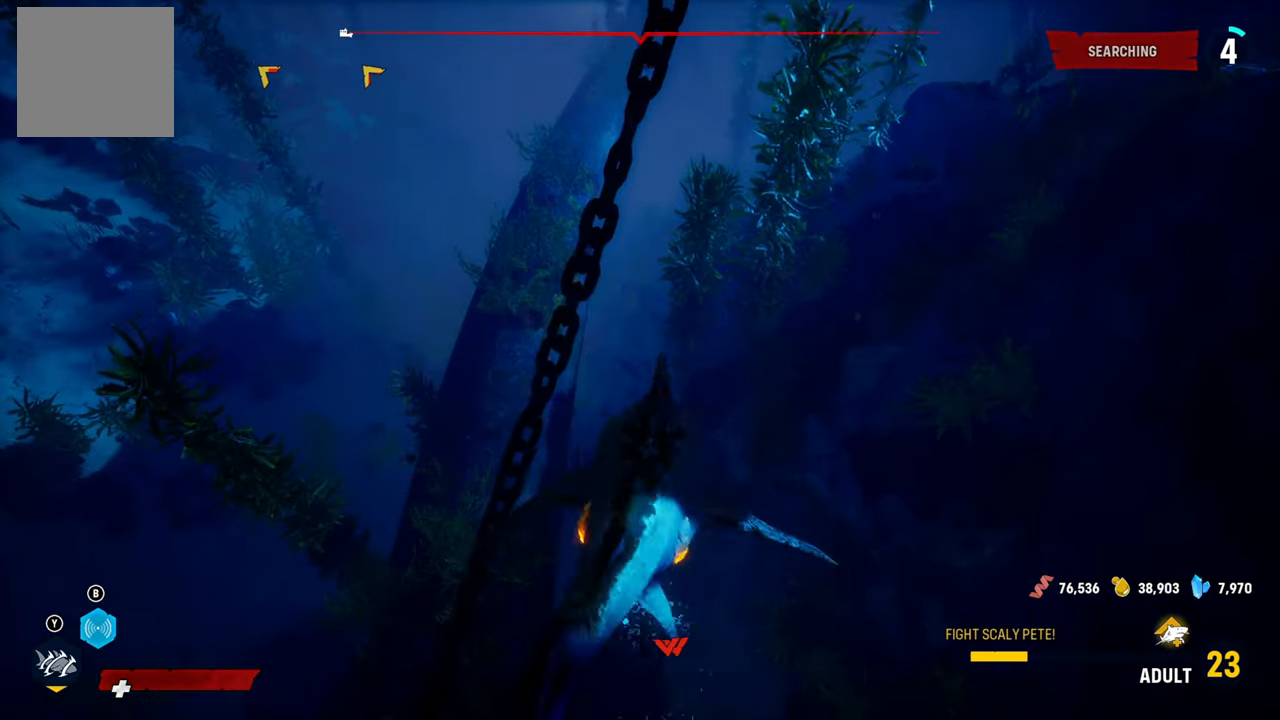
{"buttons": ["L2", "R2"], "left_stick": "up", "right_stick": "center", "events": [[200, "R2", "down"]]}
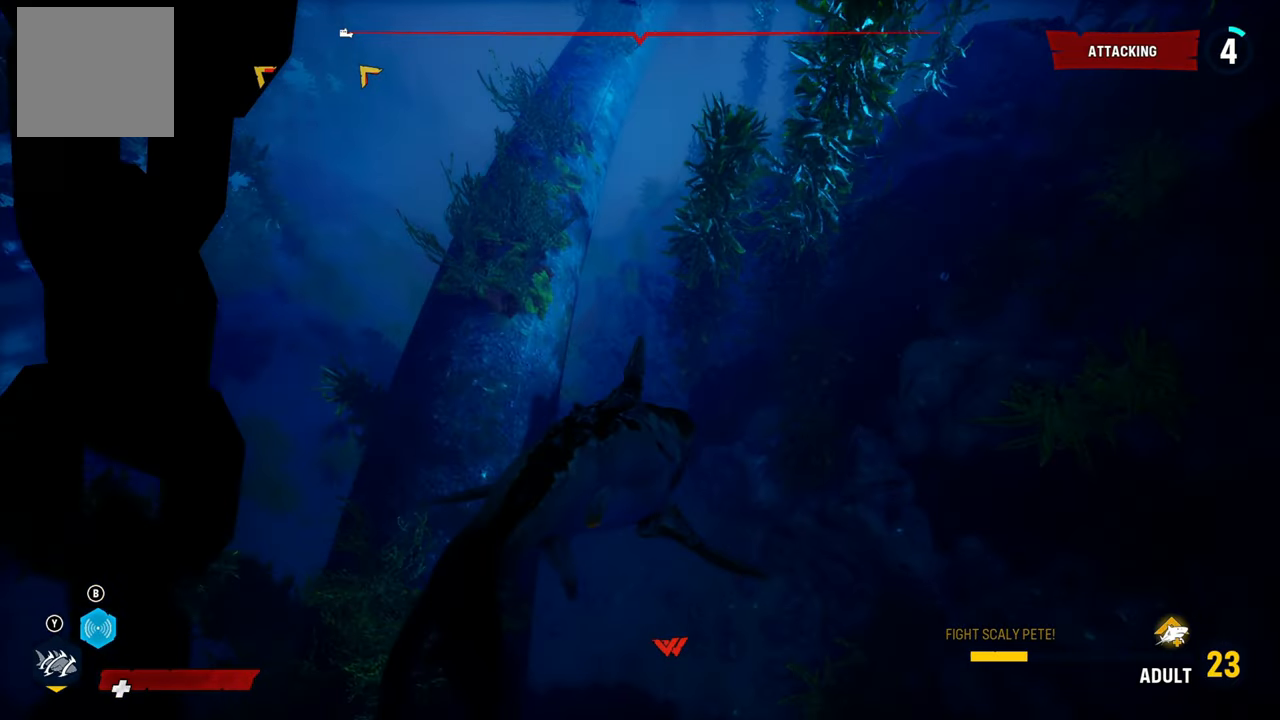
{"buttons": ["L2"], "left_stick": "up", "right_stick": "center", "events": [[380, "R2", "up"]]}
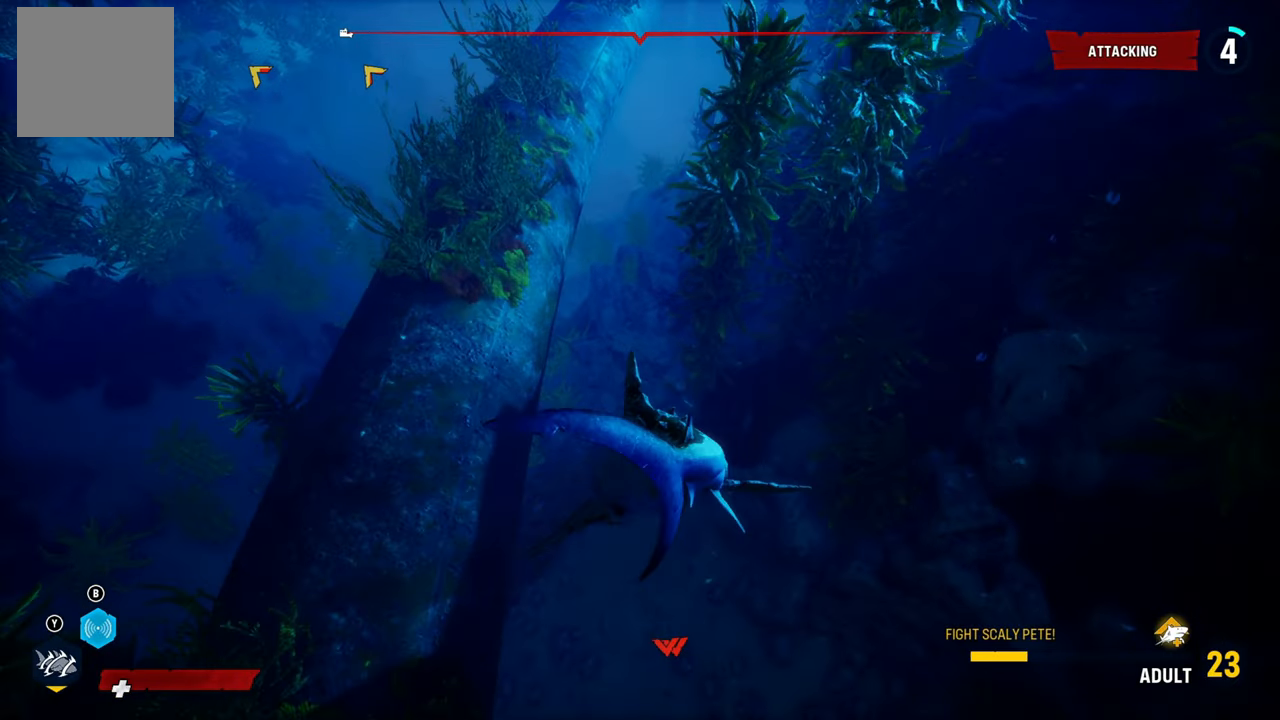
{"buttons": ["L2"], "left_stick": "up", "right_stick": "center", "events": [[300, "L2", "up"], [400, "L2", "down"]]}
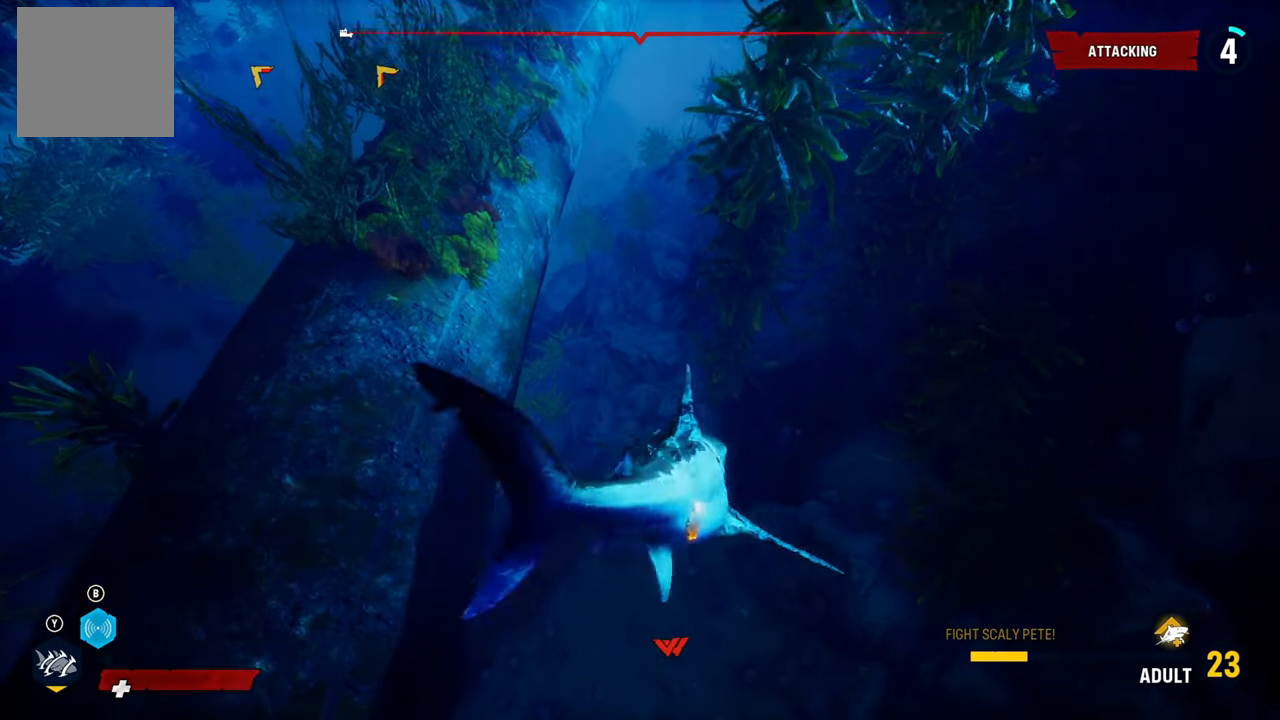
{"buttons": ["L2"], "left_stick": "up", "right_stick": "center", "events": [[120, "R2", "down"], [460, "R2", "up"]]}
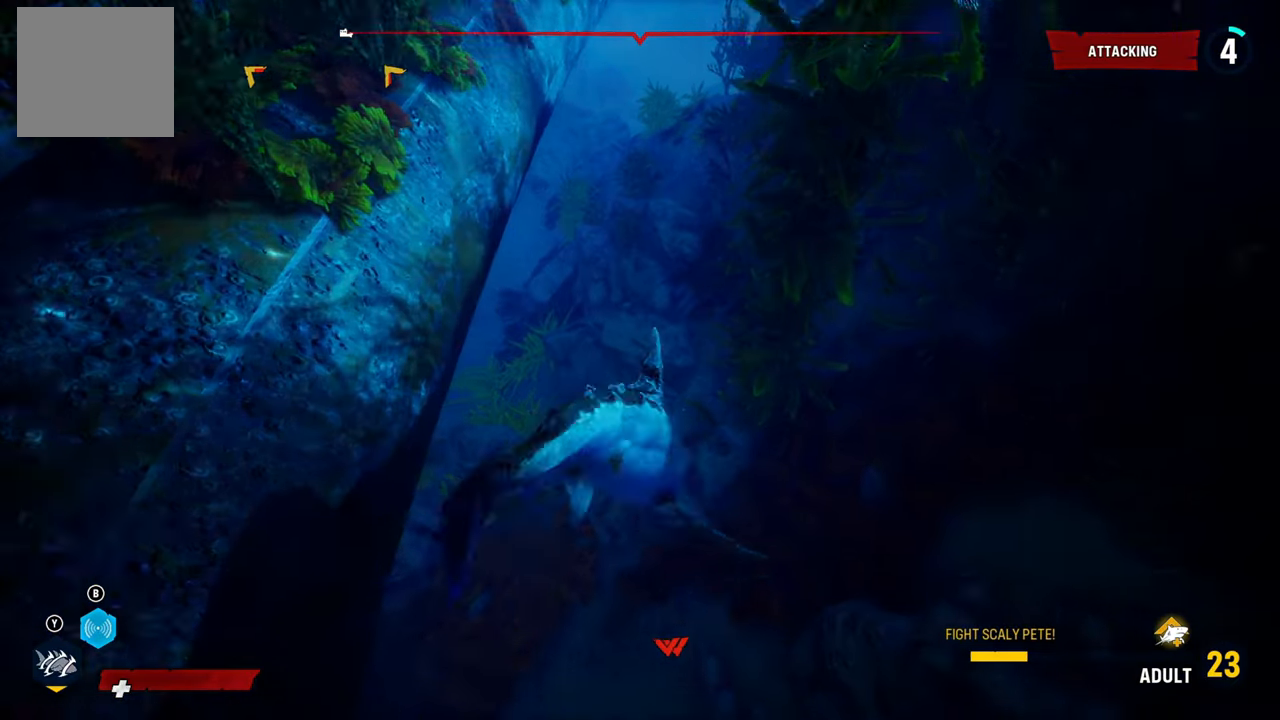
{"buttons": ["L2"], "left_stick": "up", "right_stick": "center", "events": [[120, "right_stick", "up"], [420, "right_stick", "center"]]}
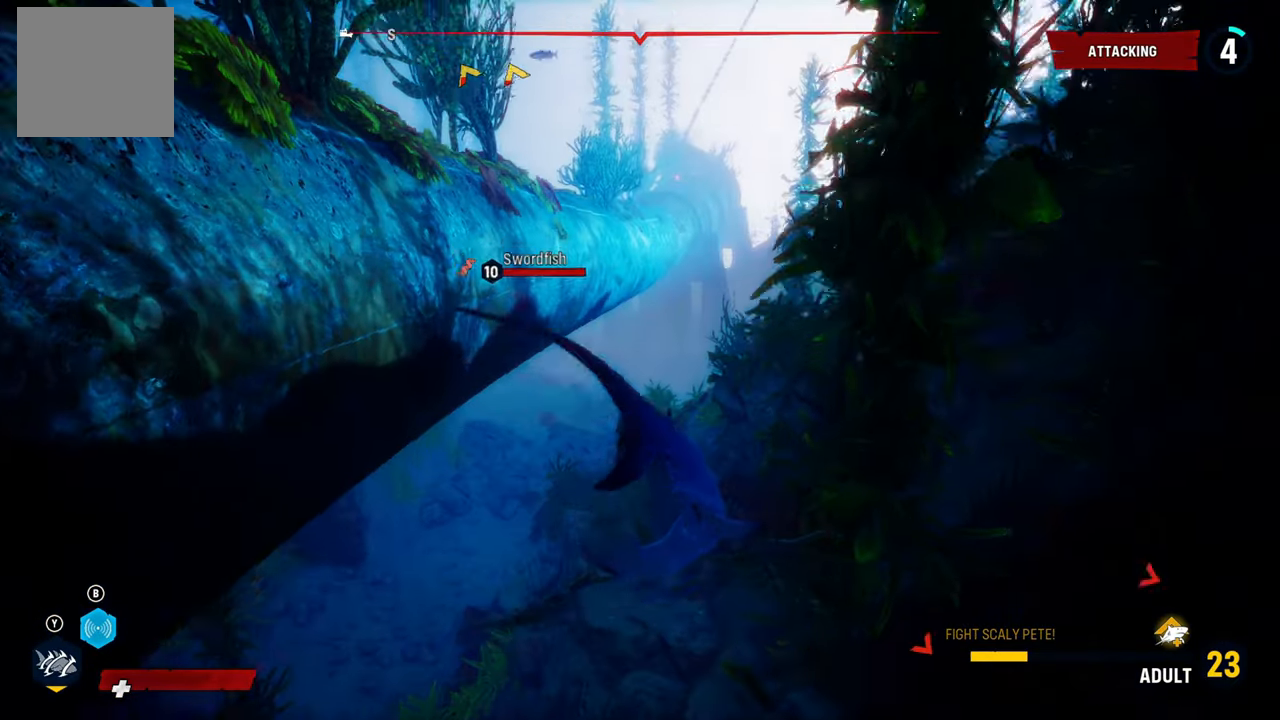
{"buttons": ["L2", "R2"], "left_stick": "up", "right_stick": "center", "events": [[160, "R2", "down"]]}
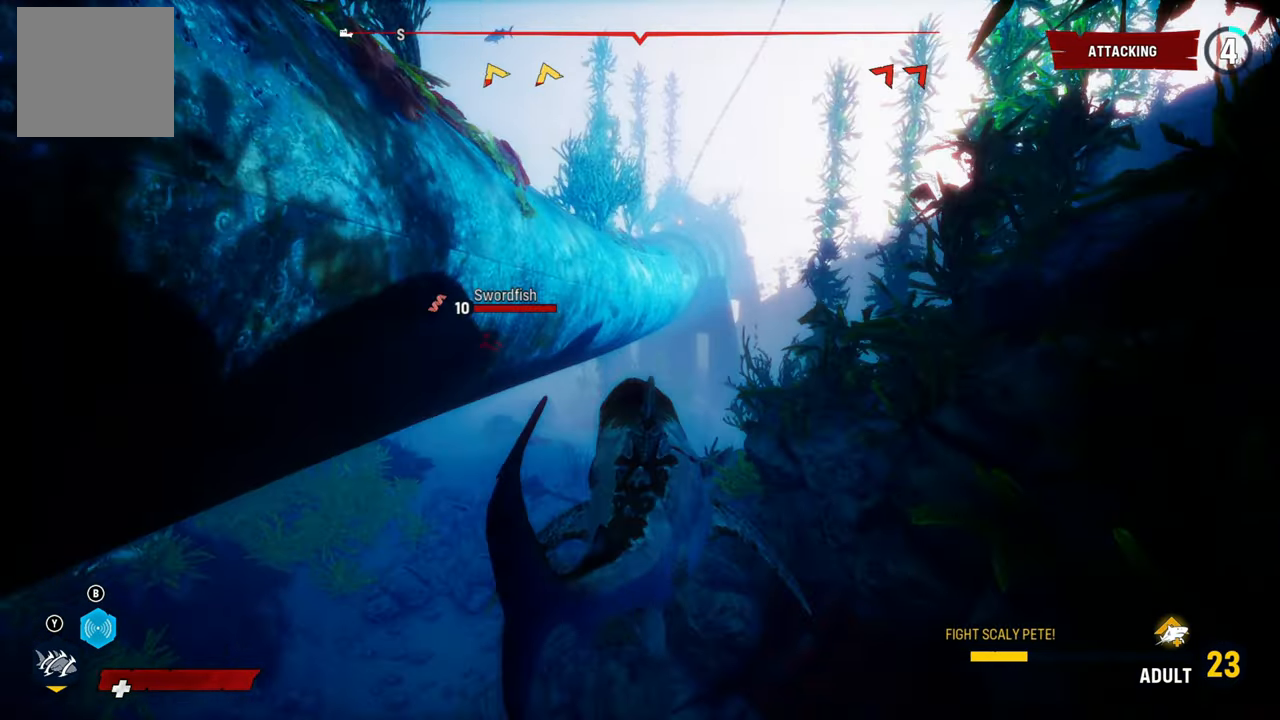
{"buttons": ["L2"], "left_stick": "up-left", "right_stick": "center", "events": [[20, "R2", "up"], [260, "left_stick", "up-left"]]}
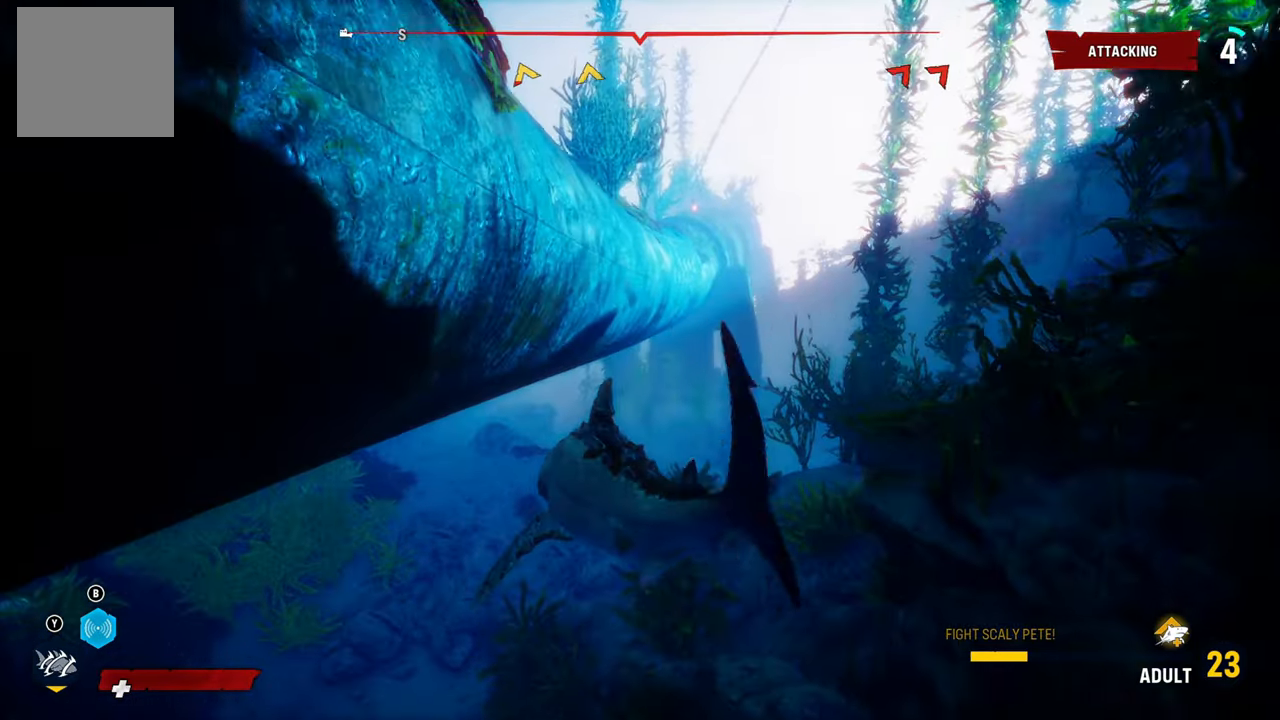
{"buttons": ["L2"], "left_stick": "up", "right_stick": "center", "events": [[240, "left_stick", "up"]]}
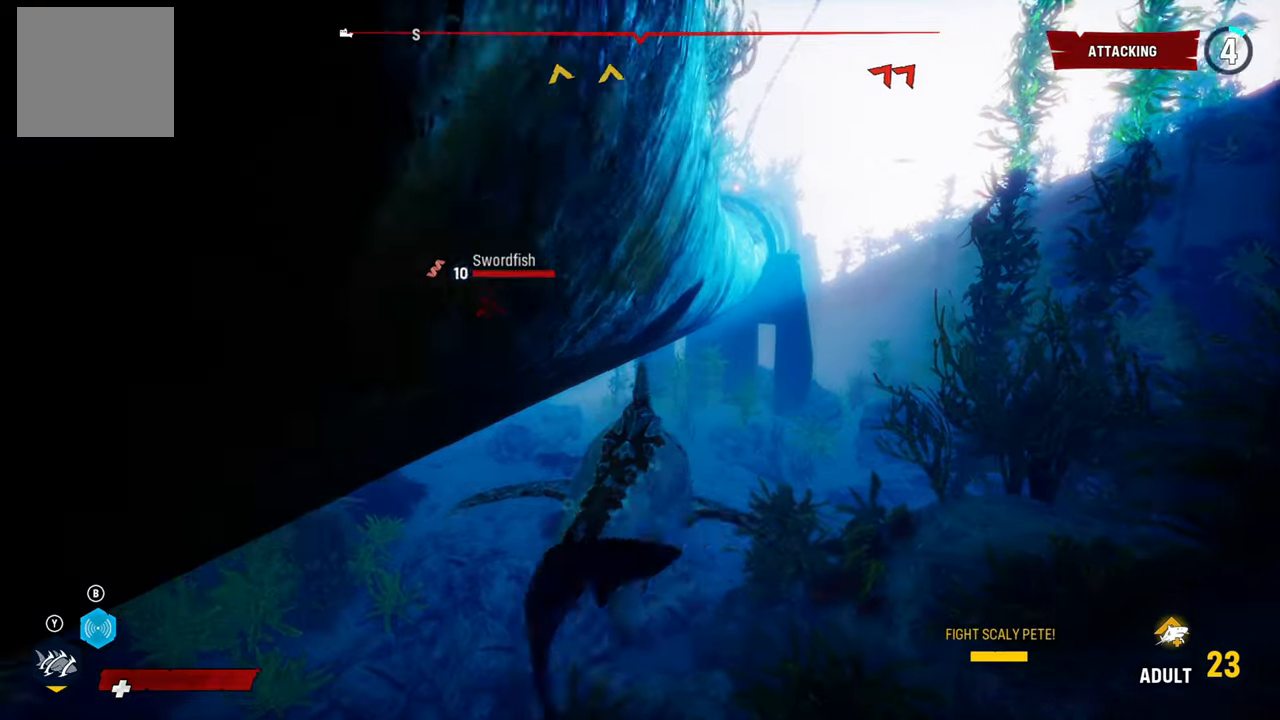
{"buttons": ["L2"], "left_stick": "up", "right_stick": "center", "events": []}
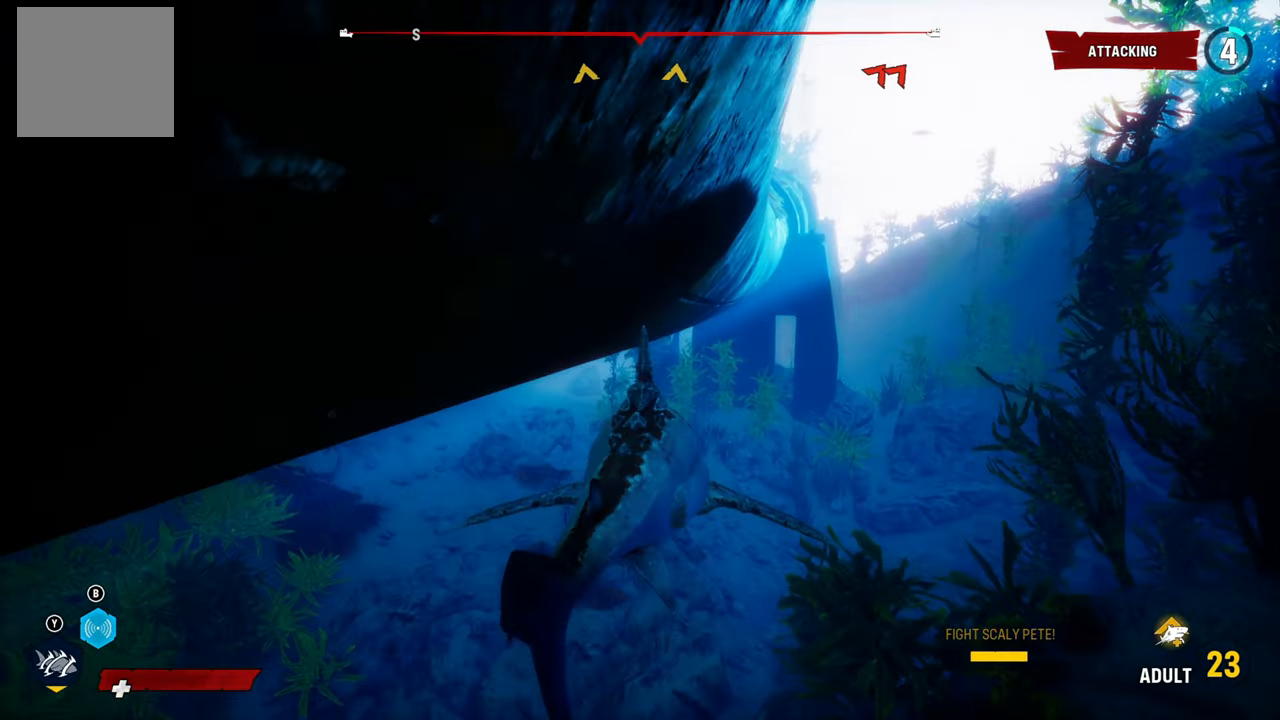
{"buttons": [], "left_stick": "down", "right_stick": "center", "events": [[40, "L2", "up"], [40, "left_stick", "up-right"], [300, "left_stick", "down"]]}
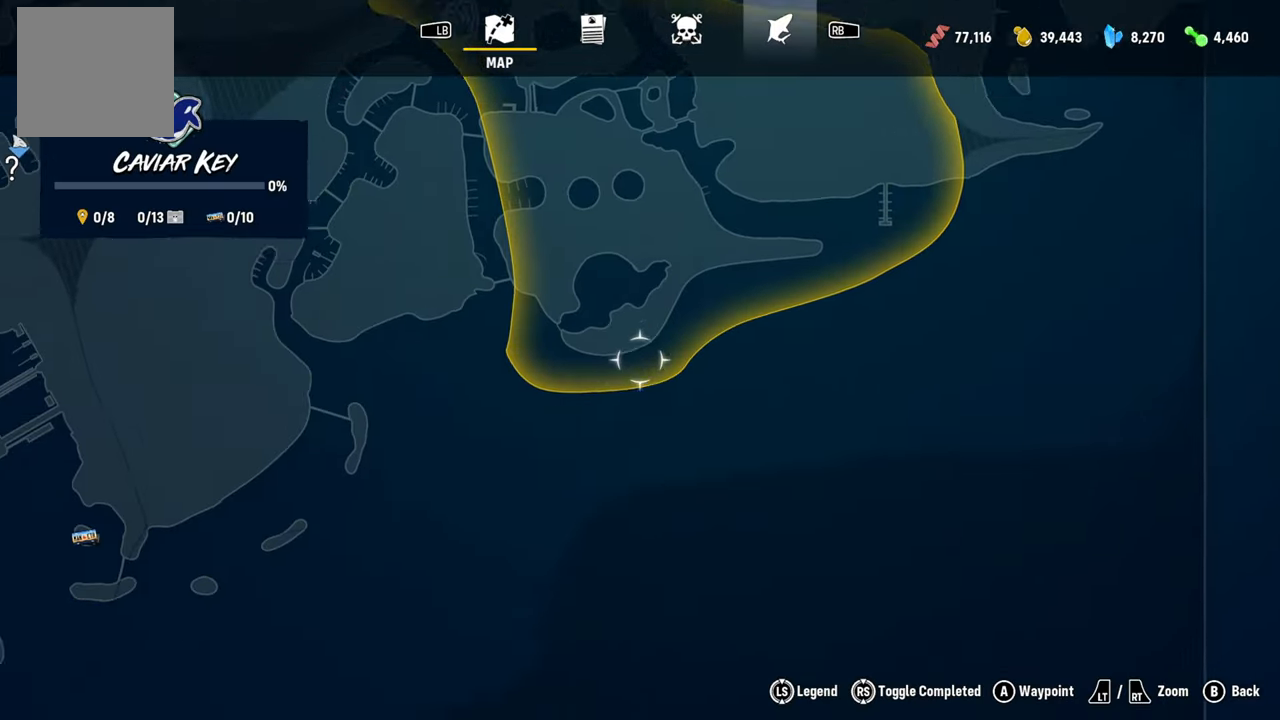
{"buttons": [], "left_stick": "down-left", "right_stick": "center", "events": [[280, "left_stick", "down-left"]]}
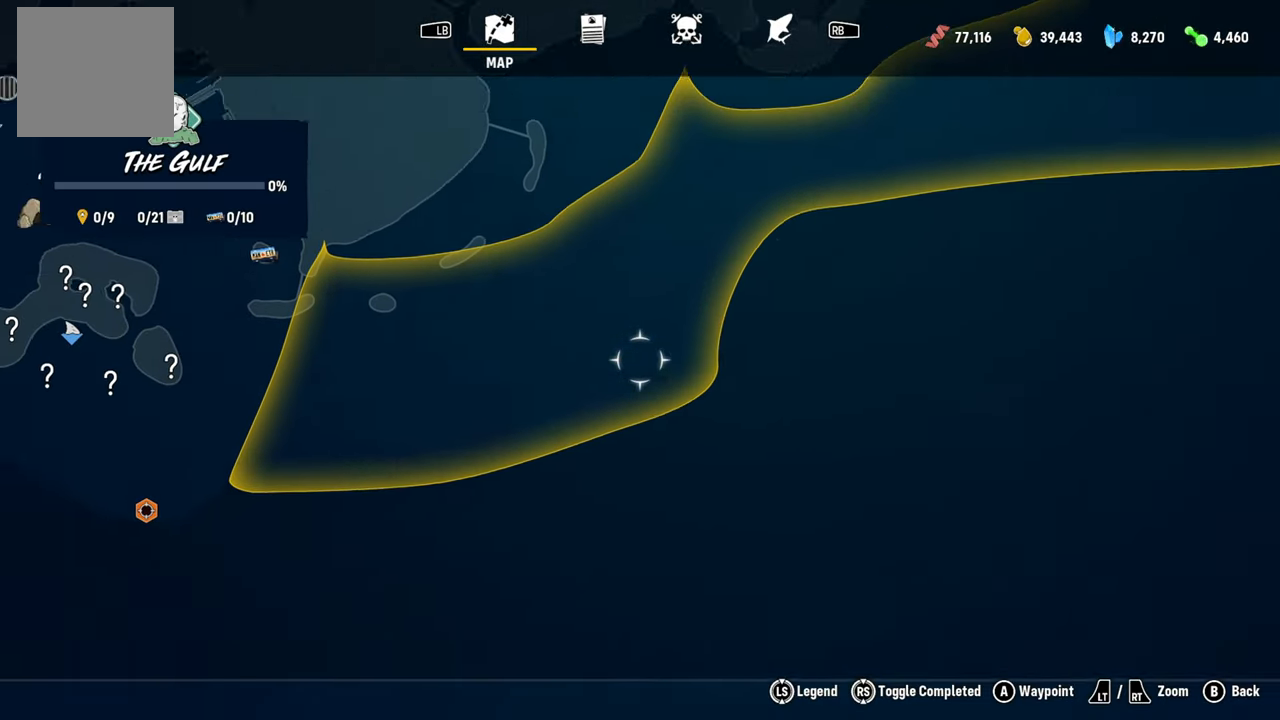
{"buttons": [], "left_stick": "left", "right_stick": "center", "events": [[320, "left_stick", "left"]]}
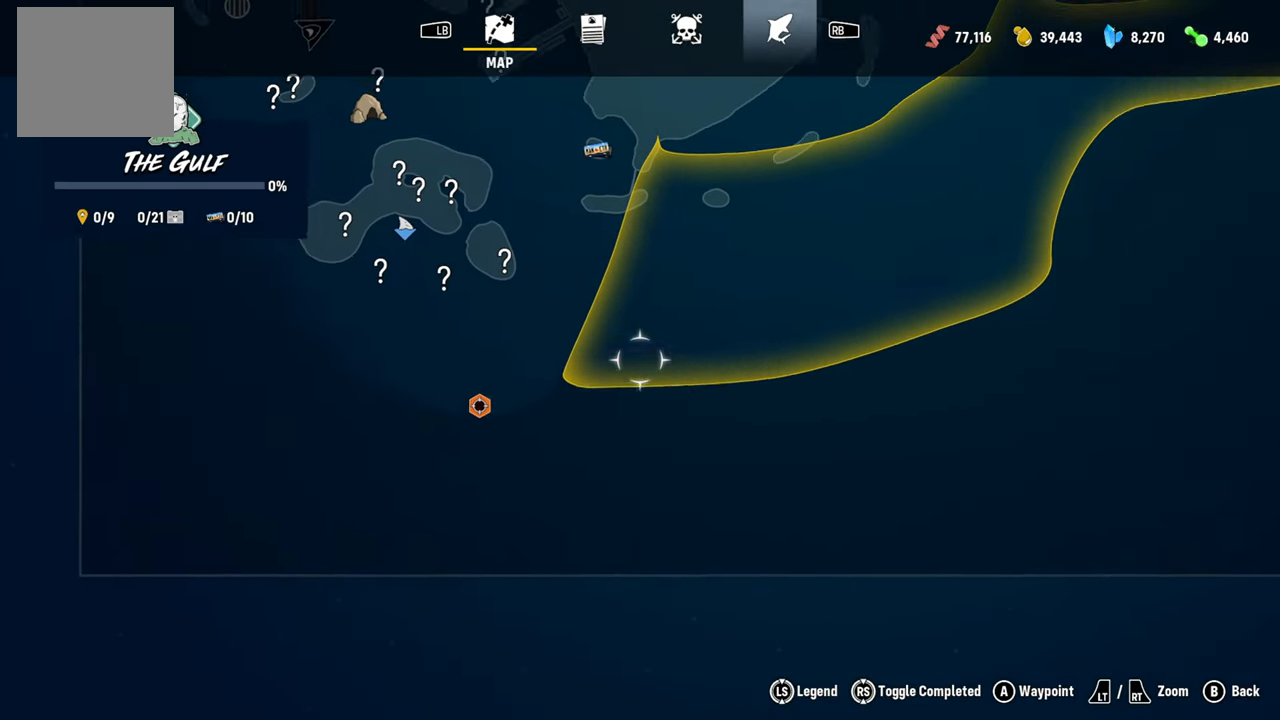
{"buttons": [], "left_stick": "down-left", "right_stick": "center", "events": [[140, "left_stick", "center"], [340, "left_stick", "down-left"]]}
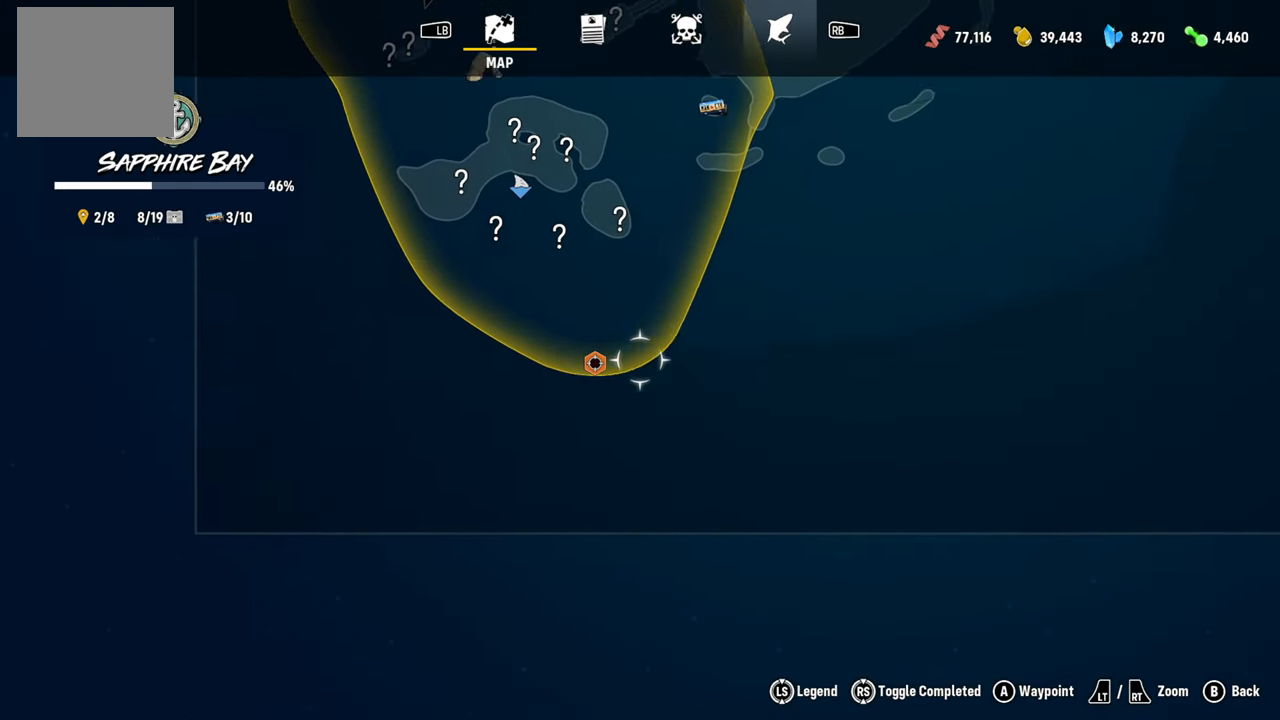
{"buttons": [], "left_stick": "up", "right_stick": "center", "events": [[100, "left_stick", "center"], [260, "left_stick", "up"]]}